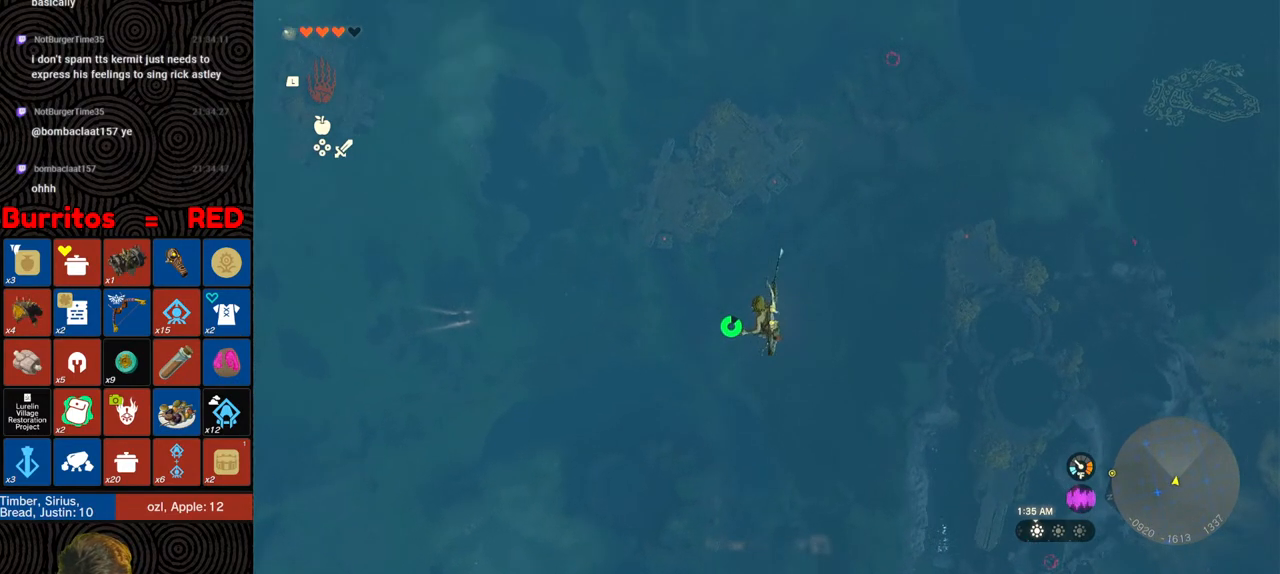
Gameplay with a controller (Nintendo layout); each line is a JSON object with the inputs held at the frame after it. "events" lists button and stick changes between this image and that frame as [ms after this image, input, new state], when the widget could be followed in between. Not read: L3 R3.
{"buttons": ["R1"], "left_stick": "down", "right_stick": "center", "events": [[67, "right_stick", "center"], [217, "R1", "down"], [317, "B", "down"], [367, "Y", "down"], [483, "Y", "up"], [500, "B", "up"]]}
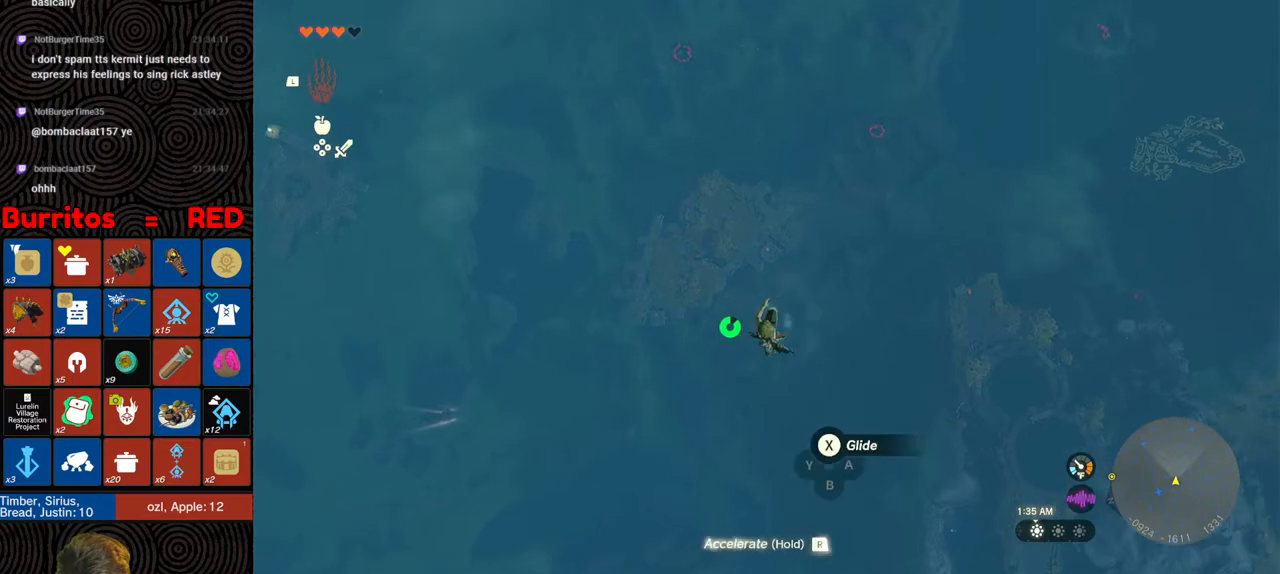
{"buttons": [], "left_stick": "down", "right_stick": "center", "events": [[33, "R1", "up"]]}
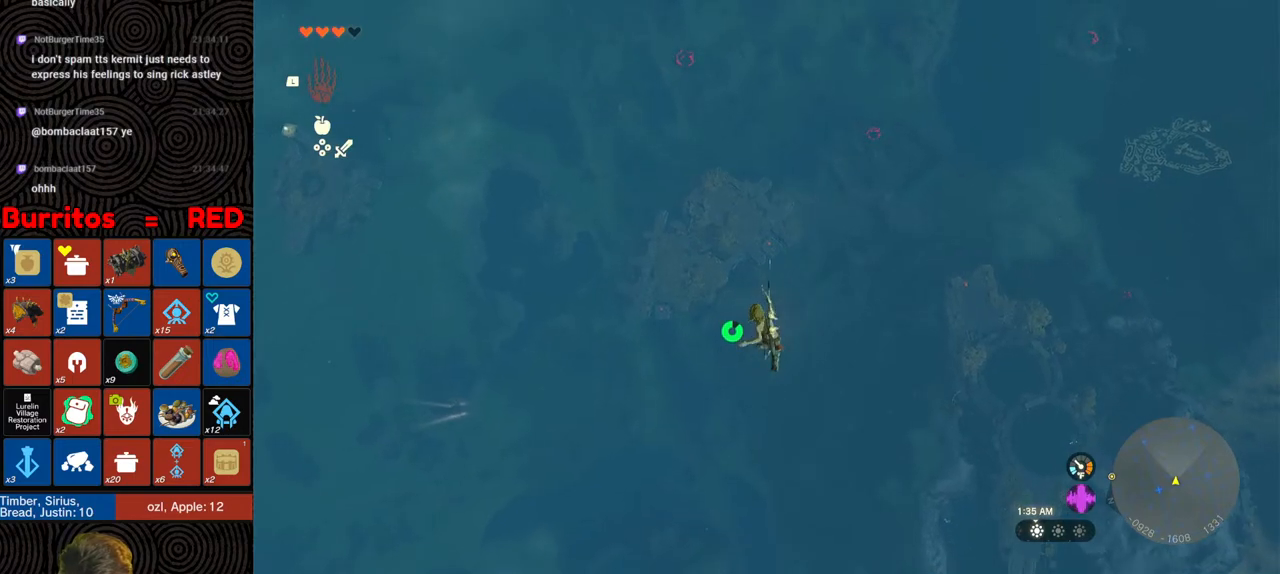
{"buttons": [], "left_stick": "center", "right_stick": "center", "events": [[83, "R1", "down"], [167, "B", "down"], [233, "Y", "down"], [350, "Y", "up"], [367, "B", "up"], [383, "R1", "up"], [433, "left_stick", "center"]]}
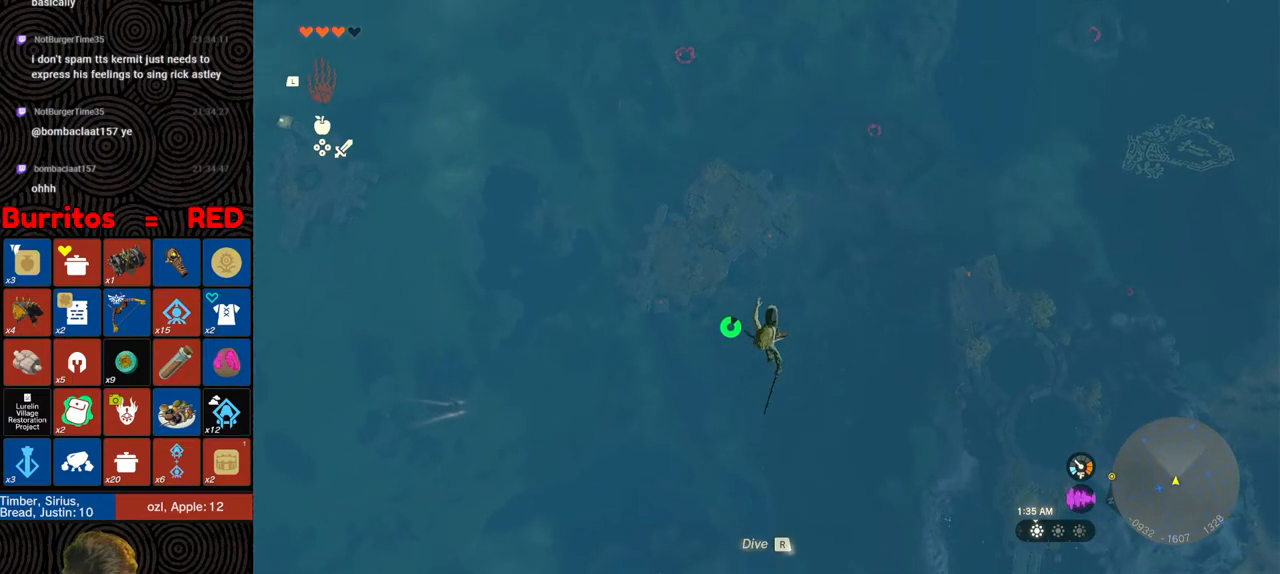
{"buttons": ["R1"], "left_stick": "center", "right_stick": "center", "events": [[433, "R1", "down"]]}
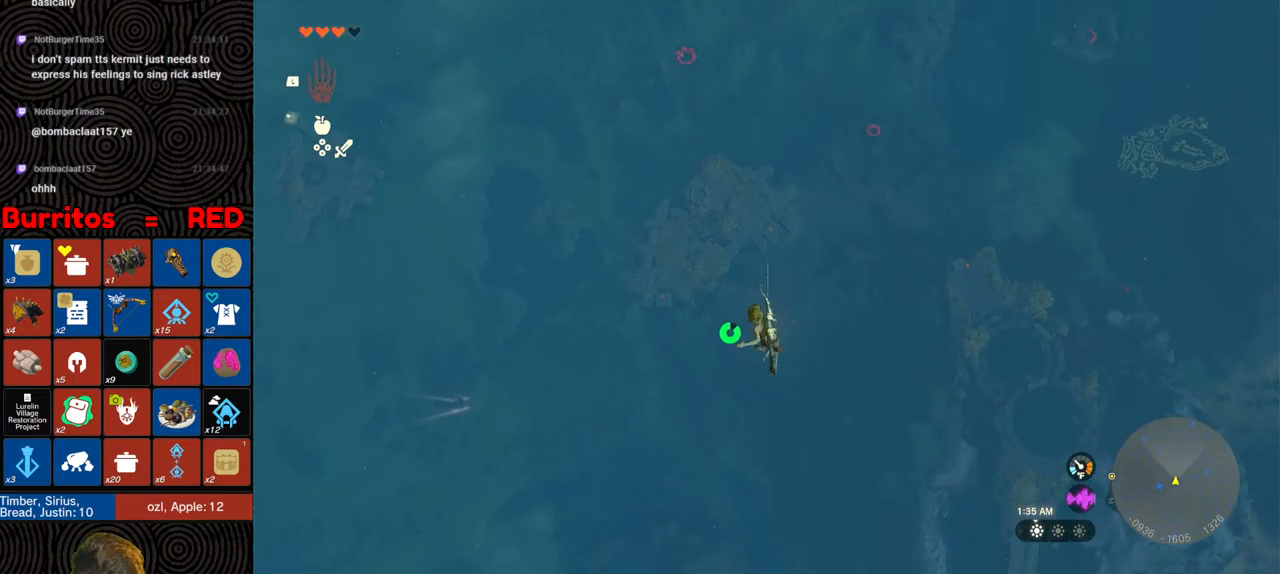
{"buttons": [], "left_stick": "center", "right_stick": "center", "events": [[17, "B", "down"], [133, "Y", "down"], [283, "Y", "up"], [333, "B", "up"], [333, "R1", "up"]]}
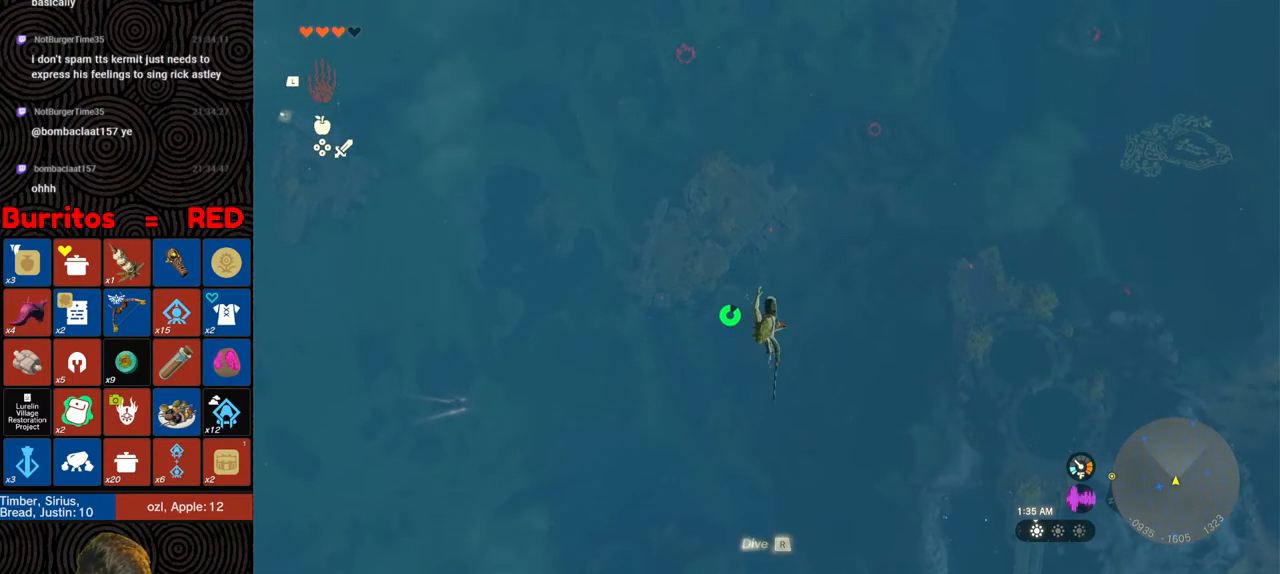
{"buttons": [], "left_stick": "center", "right_stick": "center", "events": []}
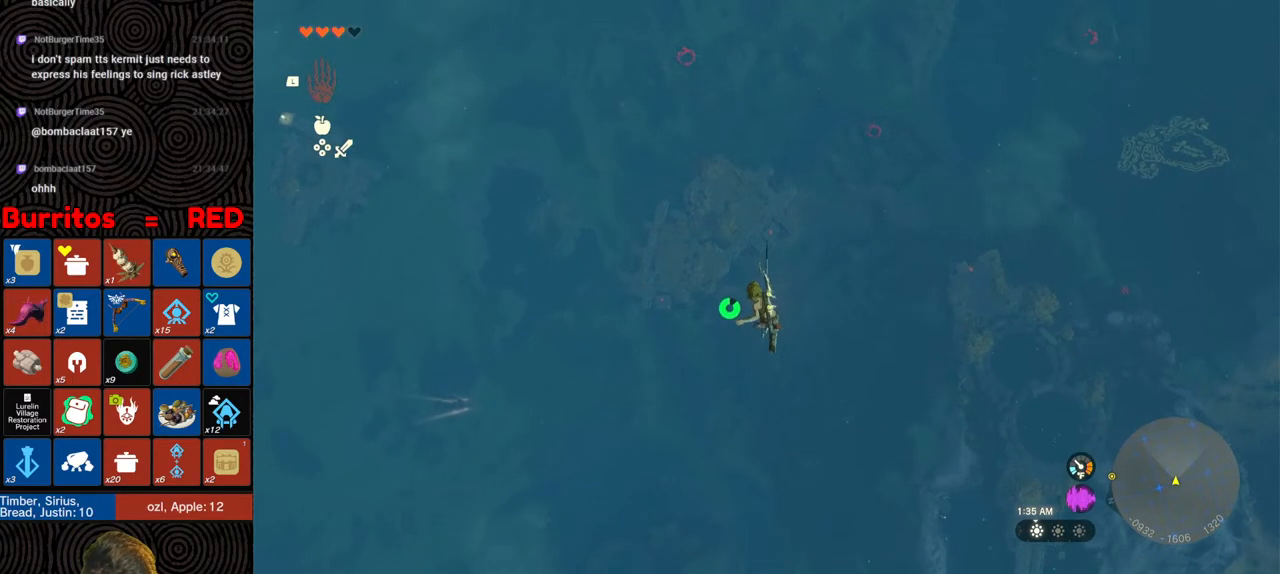
{"buttons": ["B"], "left_stick": "down", "right_stick": "center", "events": [[67, "left_stick", "down"], [233, "R1", "down"], [317, "B", "down"], [383, "Y", "down"], [500, "R1", "up"], [500, "Y", "up"]]}
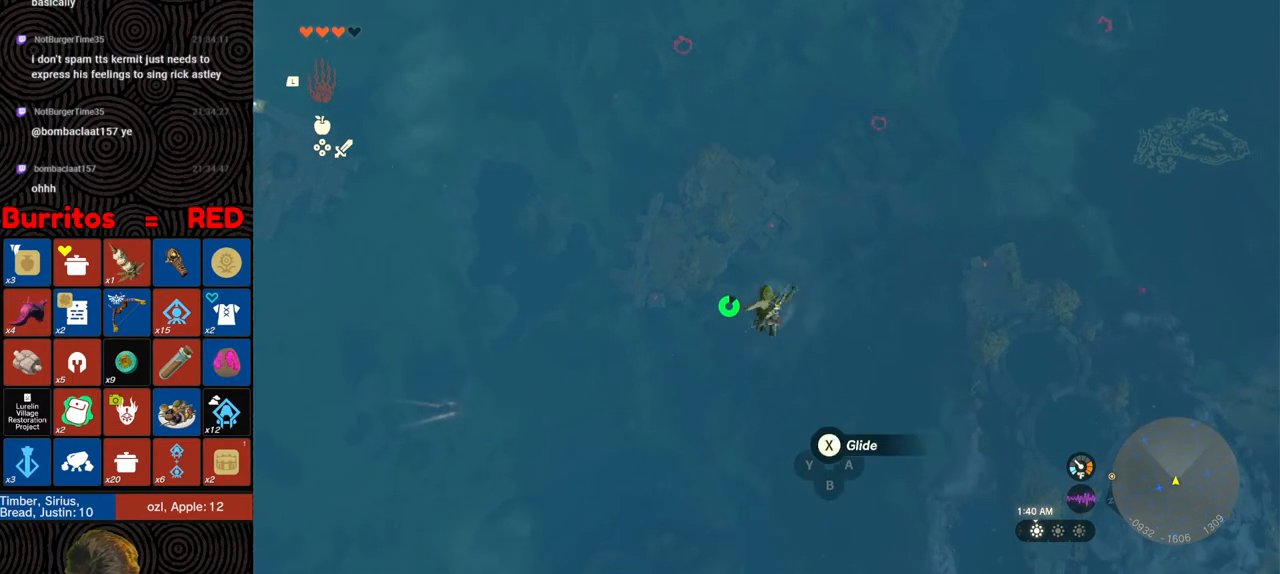
{"buttons": [], "left_stick": "down", "right_stick": "center", "events": [[17, "B", "up"]]}
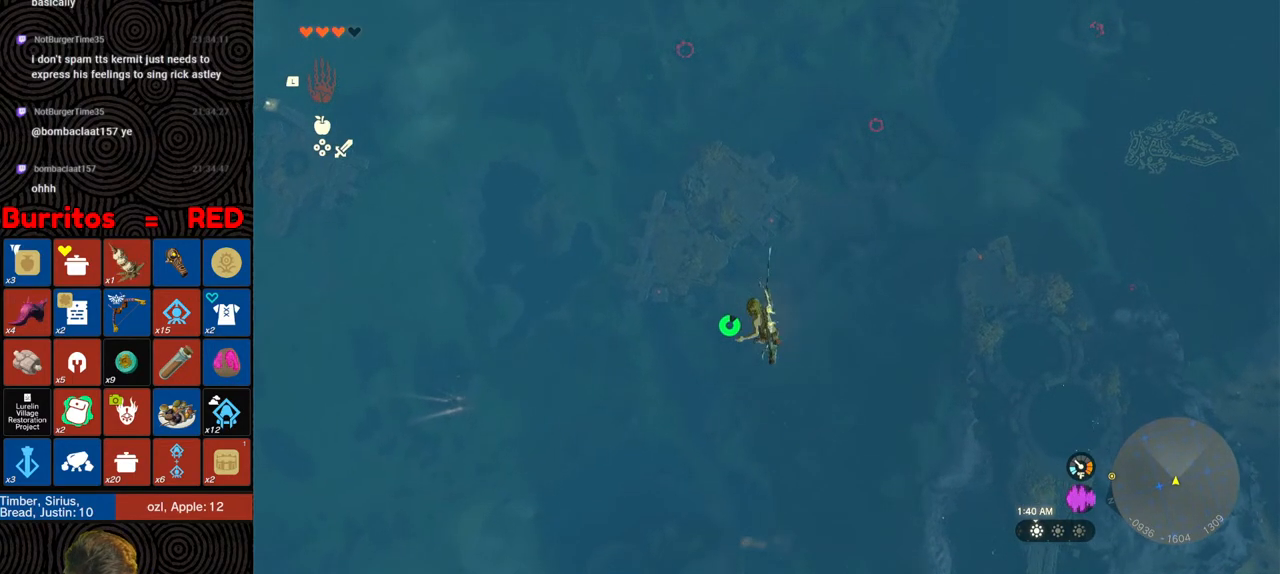
{"buttons": [], "left_stick": "down", "right_stick": "center", "events": [[133, "R1", "down"], [250, "B", "down"], [300, "Y", "down"], [417, "B", "up"], [417, "Y", "up"], [450, "R1", "up"]]}
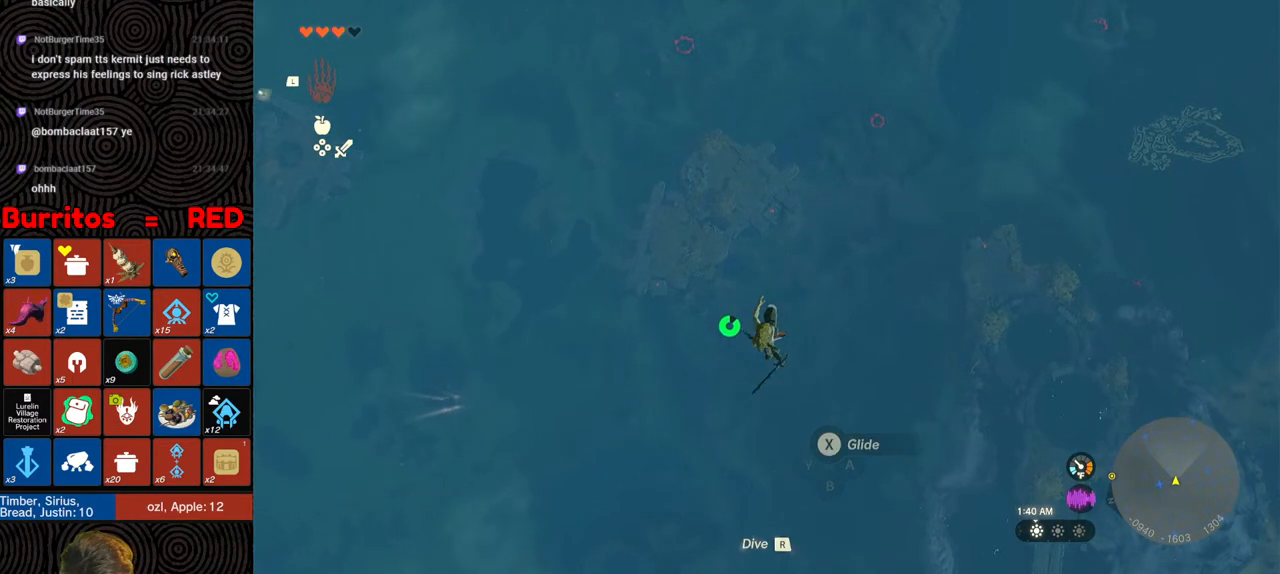
{"buttons": [], "left_stick": "down", "right_stick": "center", "events": [[67, "right_stick", "up"], [283, "right_stick", "center"]]}
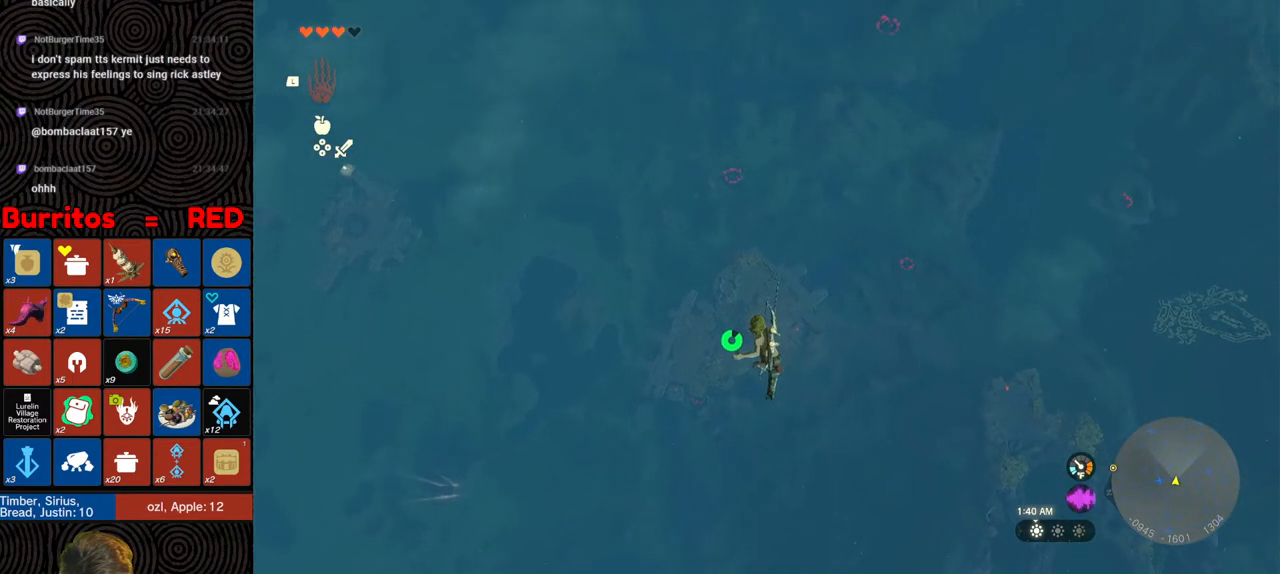
{"buttons": [], "left_stick": "down", "right_stick": "center", "events": [[83, "R1", "down"], [167, "B", "down"], [217, "Y", "down"], [333, "Y", "up"], [350, "B", "up"], [367, "R1", "up"]]}
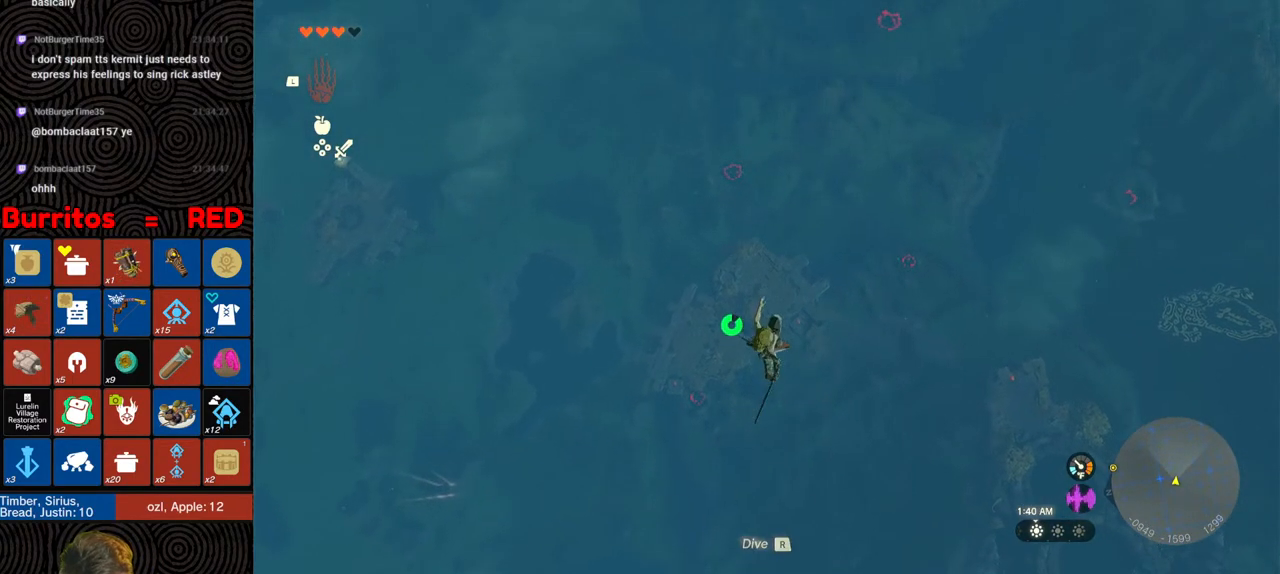
{"buttons": [], "left_stick": "down", "right_stick": "center", "events": [[33, "right_stick", "up-left"], [283, "right_stick", "center"]]}
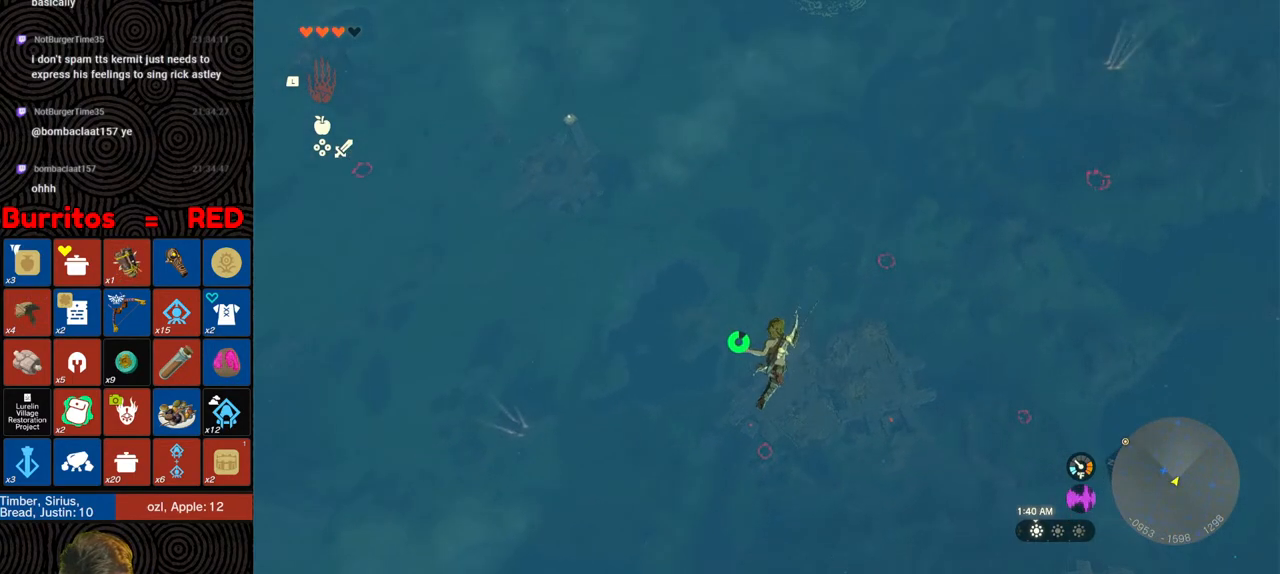
{"buttons": [], "left_stick": "down", "right_stick": "down-right", "events": [[50, "R1", "down"], [133, "B", "down"], [200, "Y", "down"], [350, "B", "up"], [350, "Y", "up"], [383, "R1", "up"], [450, "right_stick", "down-right"]]}
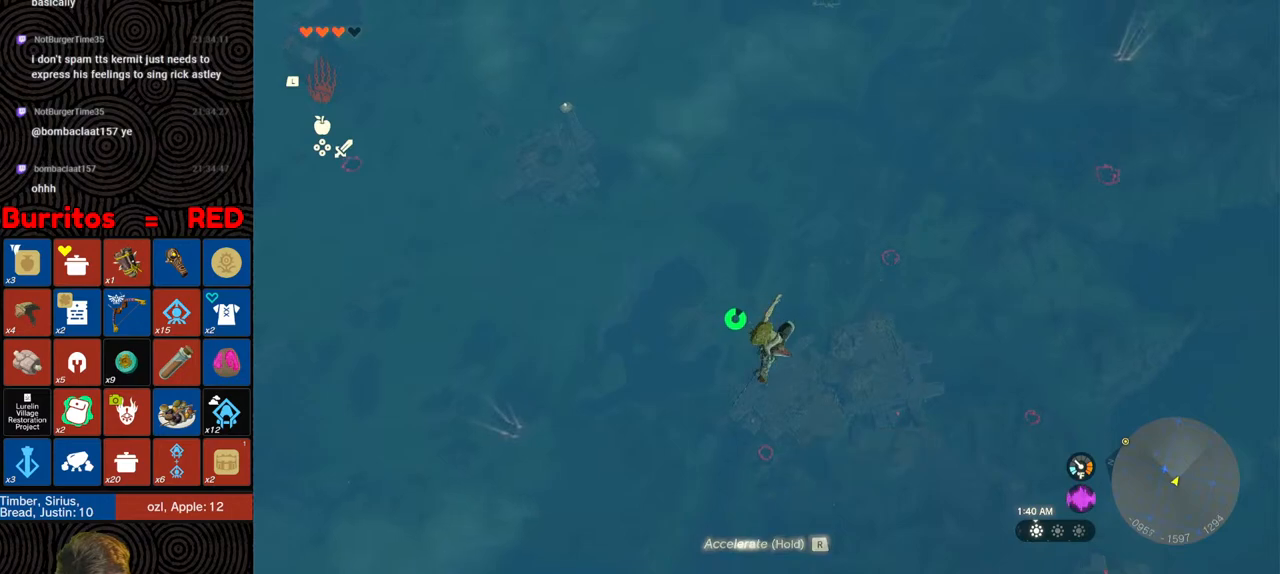
{"buttons": ["R1"], "left_stick": "down", "right_stick": "center", "events": [[183, "right_stick", "center"], [450, "R1", "down"]]}
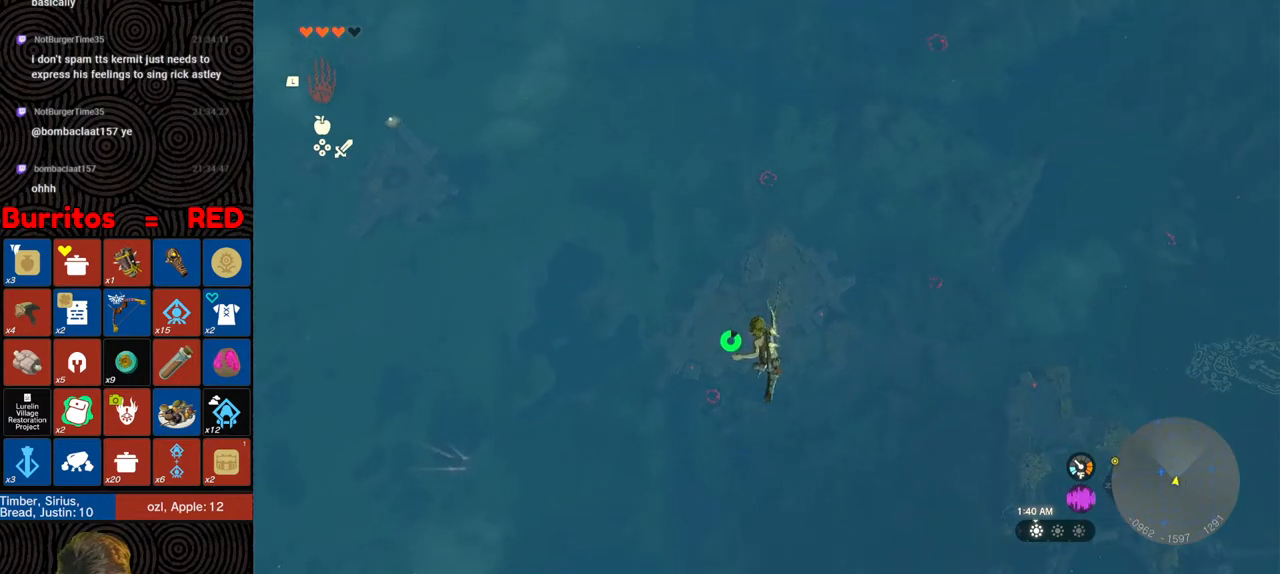
{"buttons": [], "left_stick": "down", "right_stick": "down", "events": [[67, "B", "down"], [117, "Y", "down"], [233, "Y", "up"], [250, "B", "up"], [267, "R1", "up"], [283, "right_stick", "down"]]}
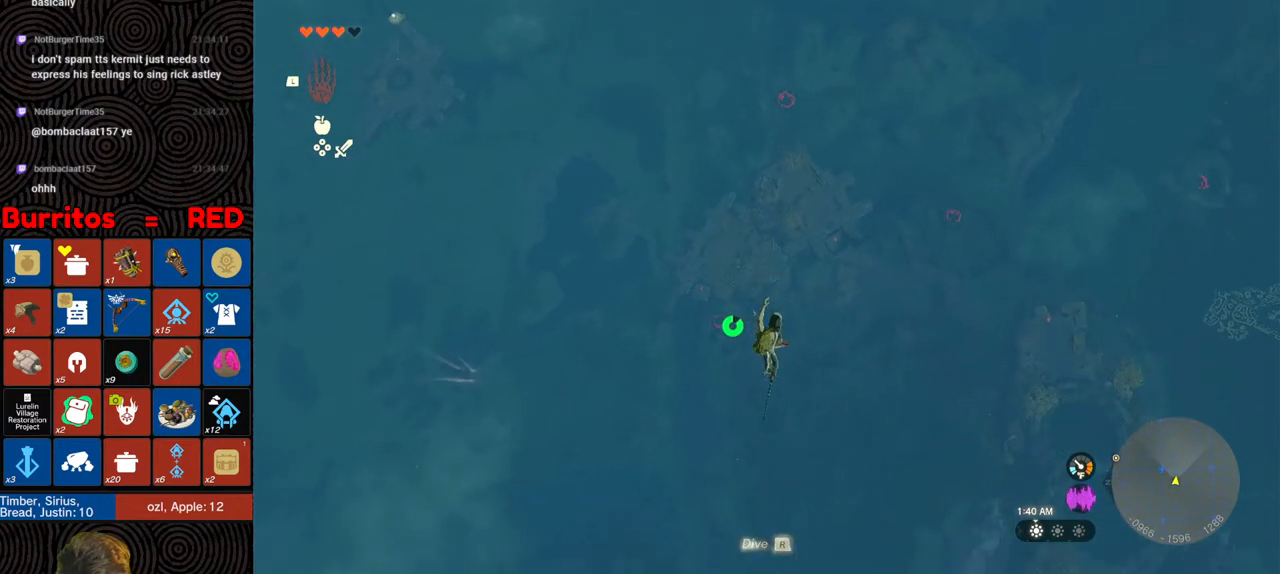
{"buttons": ["B", "Y", "R1"], "left_stick": "down", "right_stick": "center", "events": [[133, "right_stick", "center"], [333, "R1", "down"], [450, "B", "down"], [500, "Y", "down"]]}
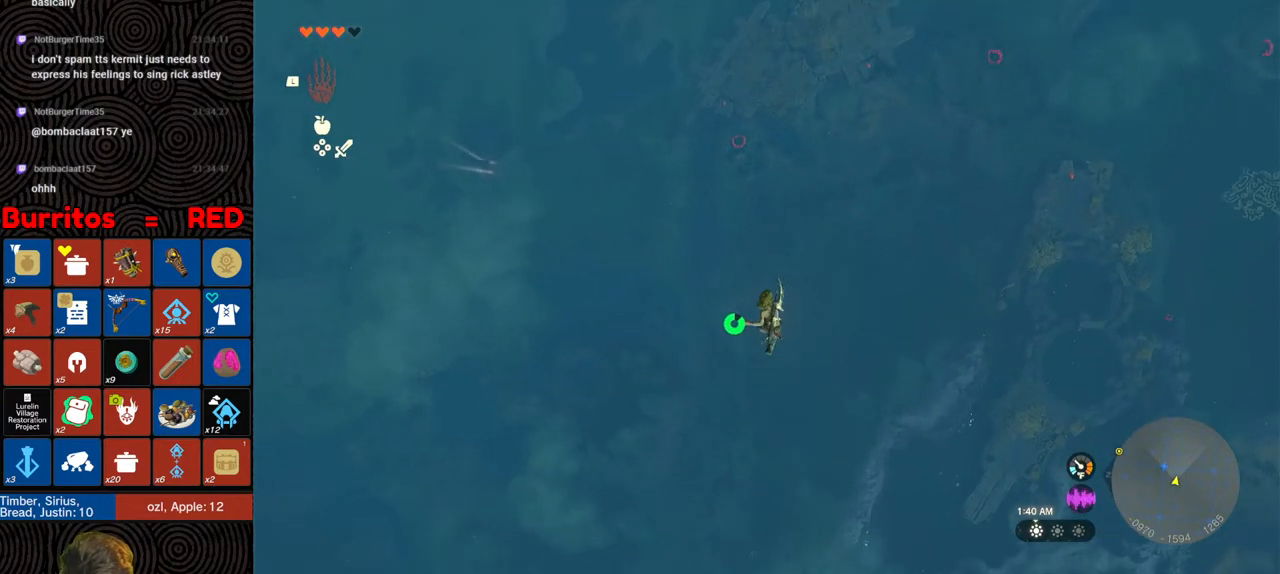
{"buttons": [], "left_stick": "down", "right_stick": "center", "events": [[117, "B", "up"], [117, "Y", "up"], [150, "R1", "up"], [233, "right_stick", "down-right"], [483, "right_stick", "center"]]}
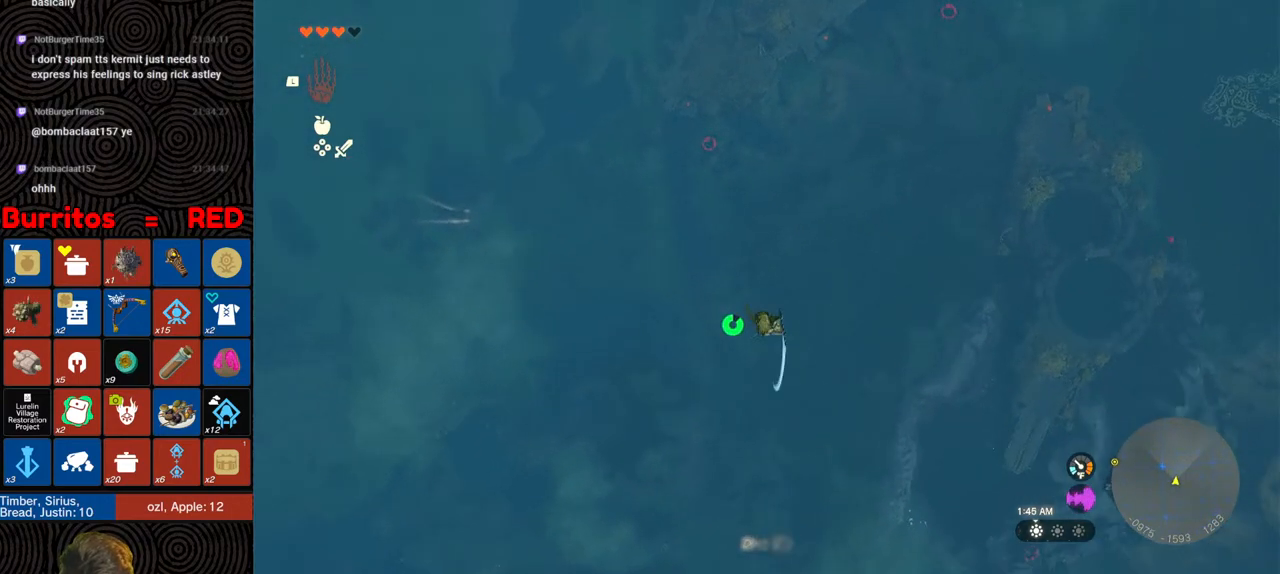
{"buttons": ["B", "Y", "R1"], "left_stick": "down", "right_stick": "center", "events": [[267, "R1", "down"], [383, "B", "down"], [417, "Y", "down"]]}
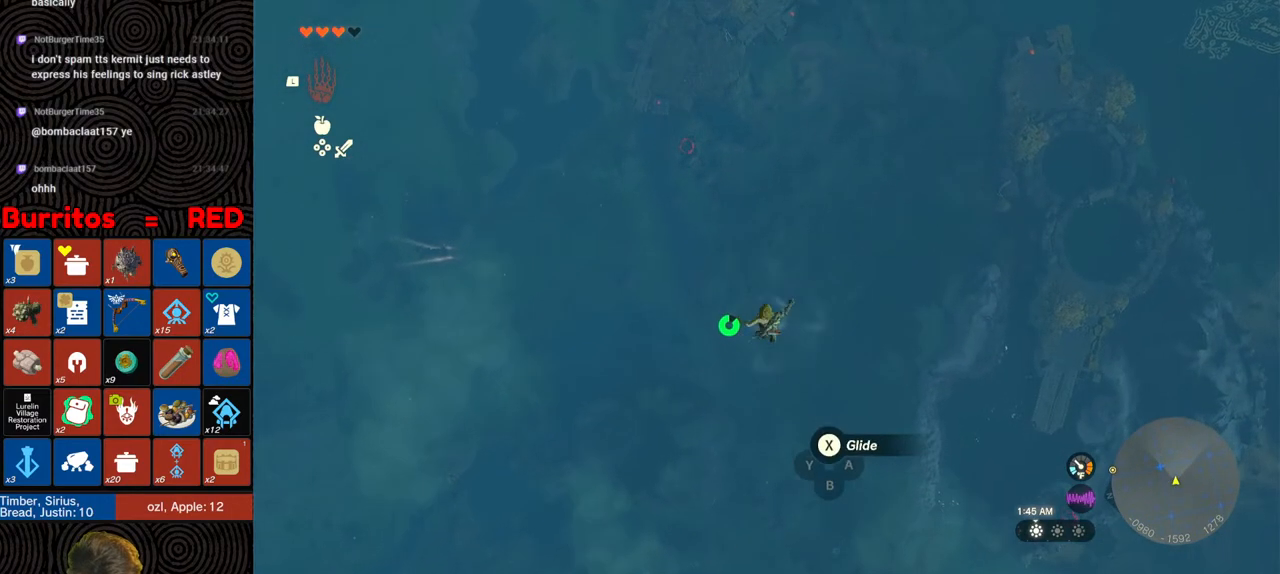
{"buttons": [], "left_stick": "down", "right_stick": "center", "events": [[50, "B", "up"], [50, "Y", "up"], [67, "R1", "up"], [133, "right_stick", "down"], [383, "right_stick", "center"]]}
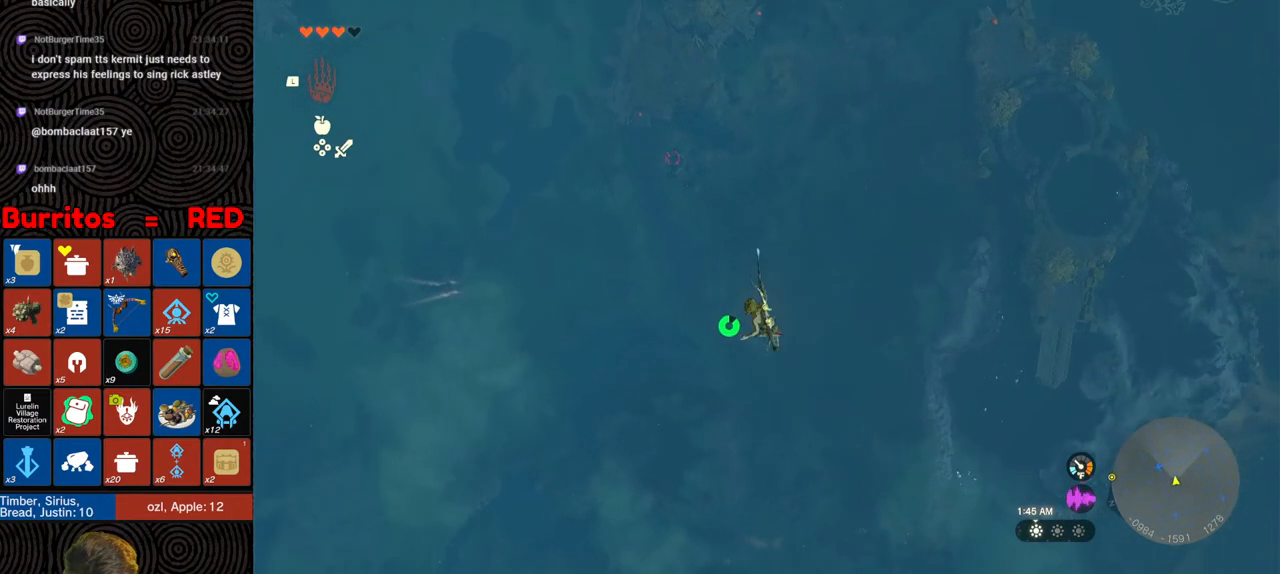
{"buttons": ["R1"], "left_stick": "down", "right_stick": "center", "events": [[200, "R1", "down"], [317, "B", "down"], [367, "Y", "down"], [467, "B", "up"], [467, "Y", "up"]]}
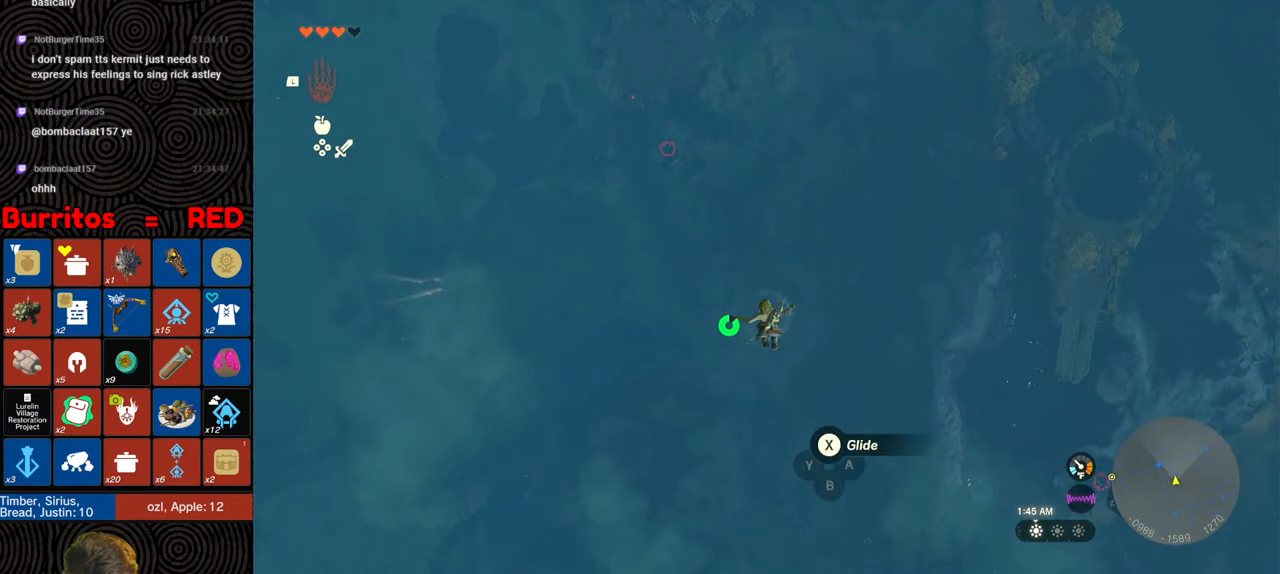
{"buttons": [], "left_stick": "down", "right_stick": "center", "events": [[17, "R1", "up"], [100, "right_stick", "up"], [433, "right_stick", "center"]]}
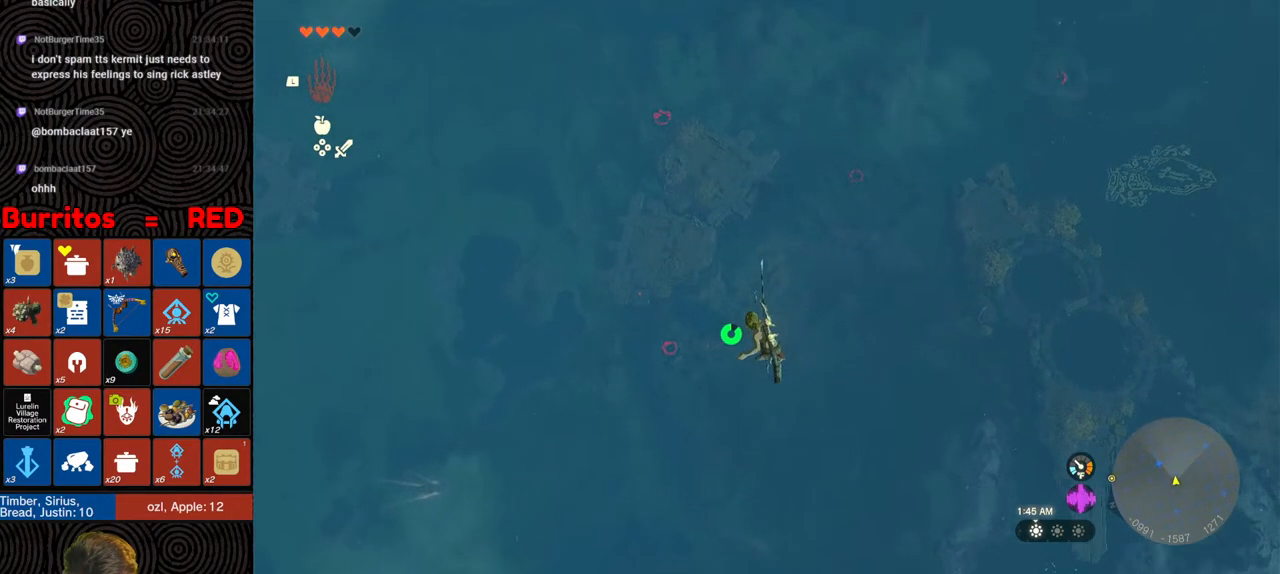
{"buttons": [], "left_stick": "down", "right_stick": "center", "events": [[117, "R1", "down"], [233, "B", "down"], [283, "Y", "down"], [400, "B", "up"], [400, "Y", "up"], [450, "R1", "up"]]}
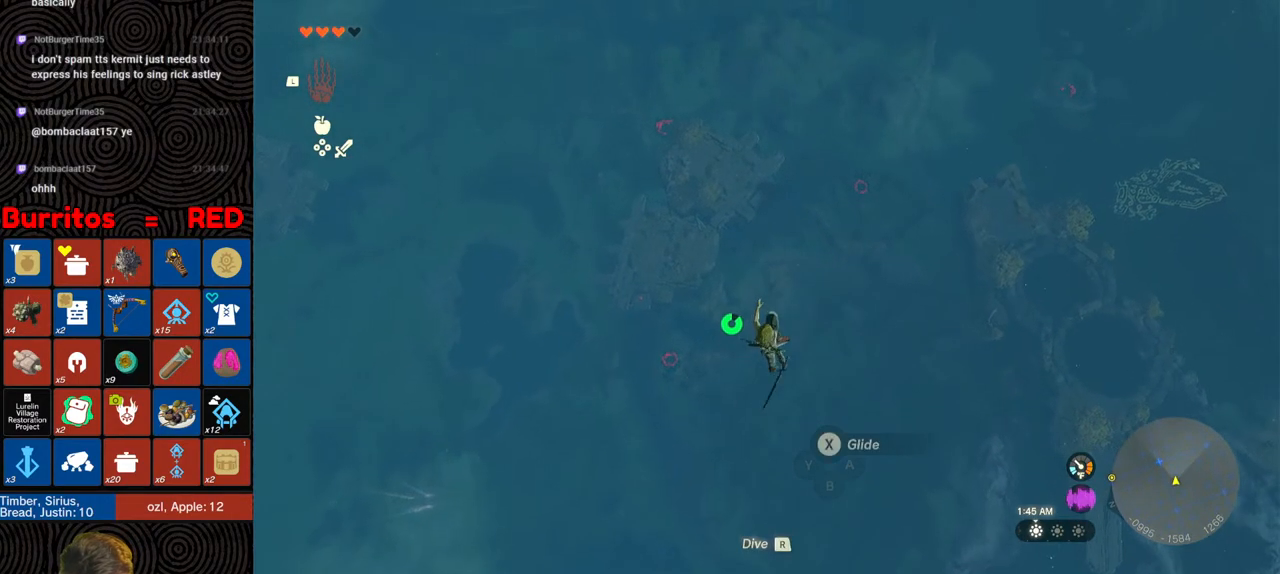
{"buttons": [], "left_stick": "down-left", "right_stick": "center", "events": [[83, "right_stick", "up-left"], [217, "left_stick", "down-left"], [267, "right_stick", "center"]]}
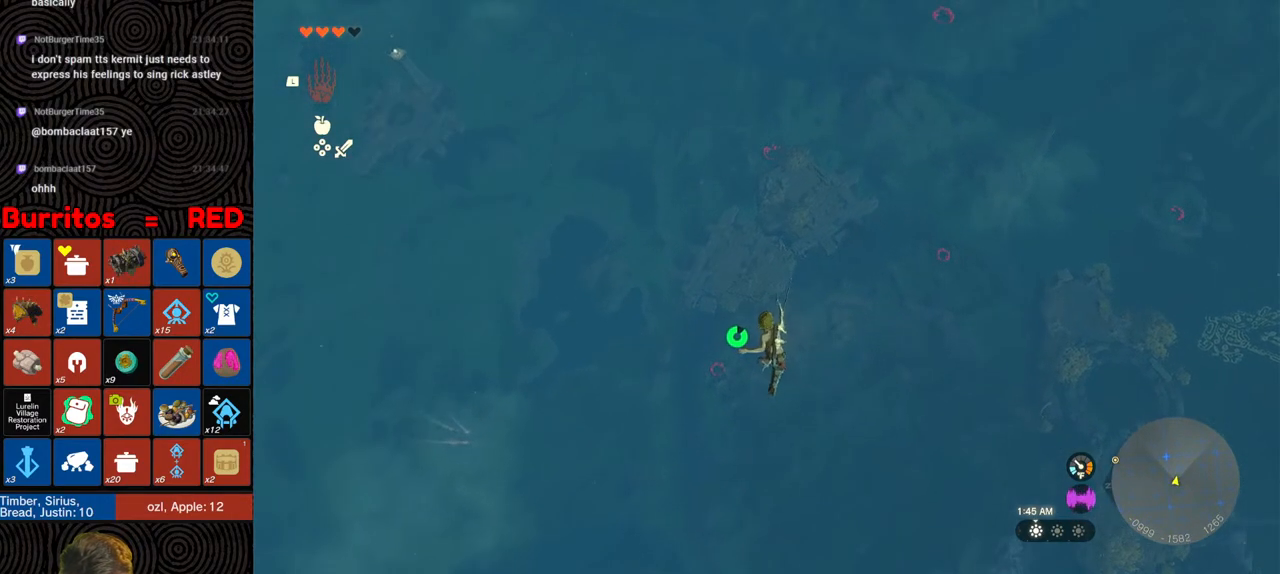
{"buttons": [], "left_stick": "down-left", "right_stick": "left", "events": [[133, "B", "down"], [133, "R1", "down"], [200, "Y", "down"], [300, "B", "up"], [300, "Y", "up"], [333, "R1", "up"], [483, "right_stick", "left"]]}
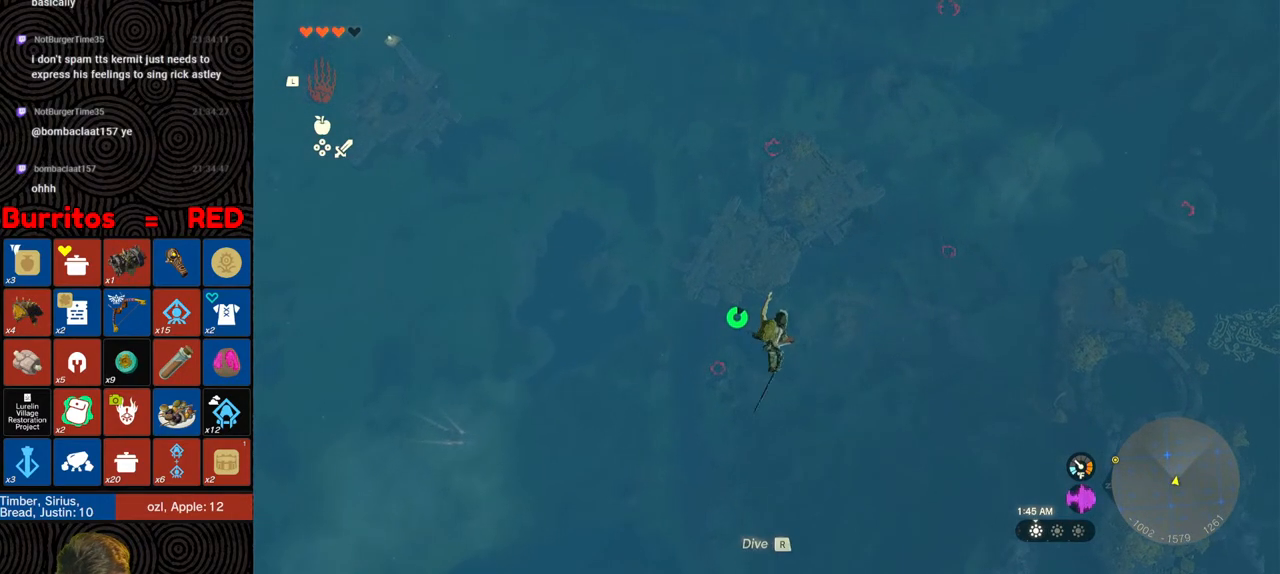
{"buttons": ["R1"], "left_stick": "down-left", "right_stick": "center", "events": [[167, "right_stick", "center"], [467, "R1", "down"]]}
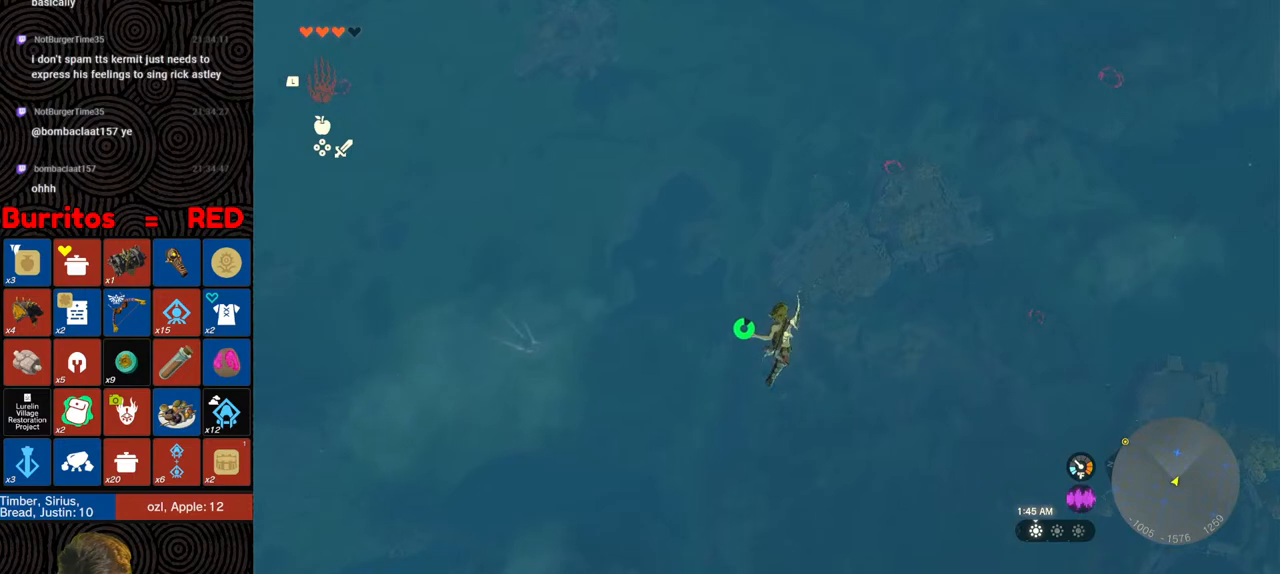
{"buttons": [], "left_stick": "down-left", "right_stick": "right", "events": [[117, "B", "down"], [133, "Y", "down"], [317, "B", "up"], [317, "R1", "up"], [317, "Y", "up"], [400, "right_stick", "right"]]}
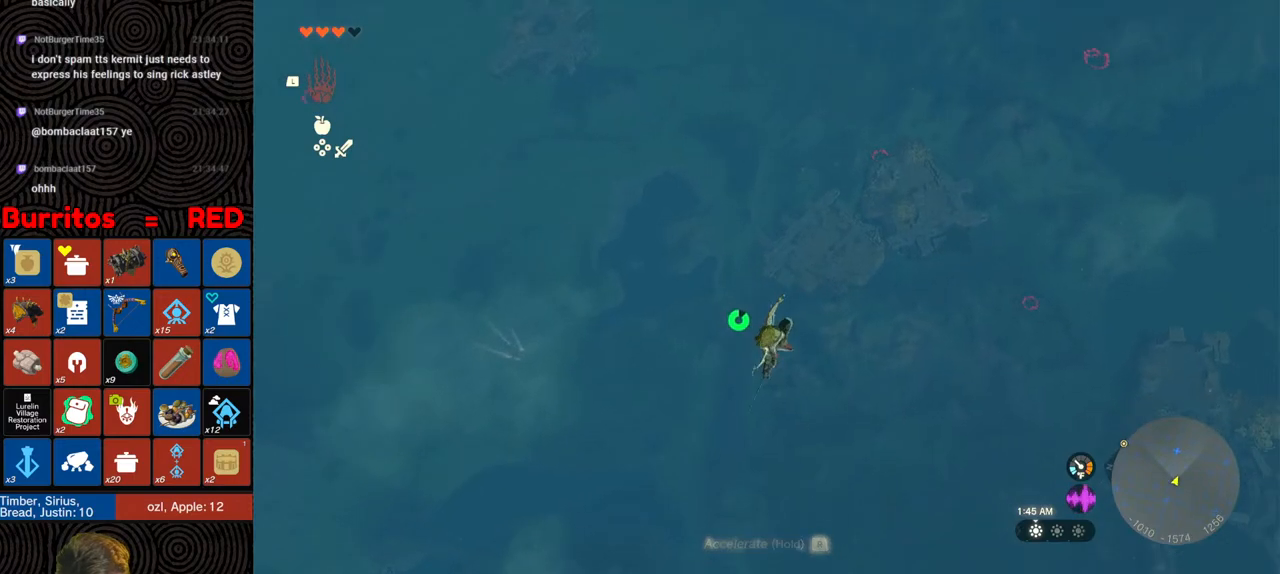
{"buttons": ["B", "R1"], "left_stick": "down-left", "right_stick": "center", "events": [[83, "right_stick", "center"], [400, "R1", "down"], [483, "B", "down"]]}
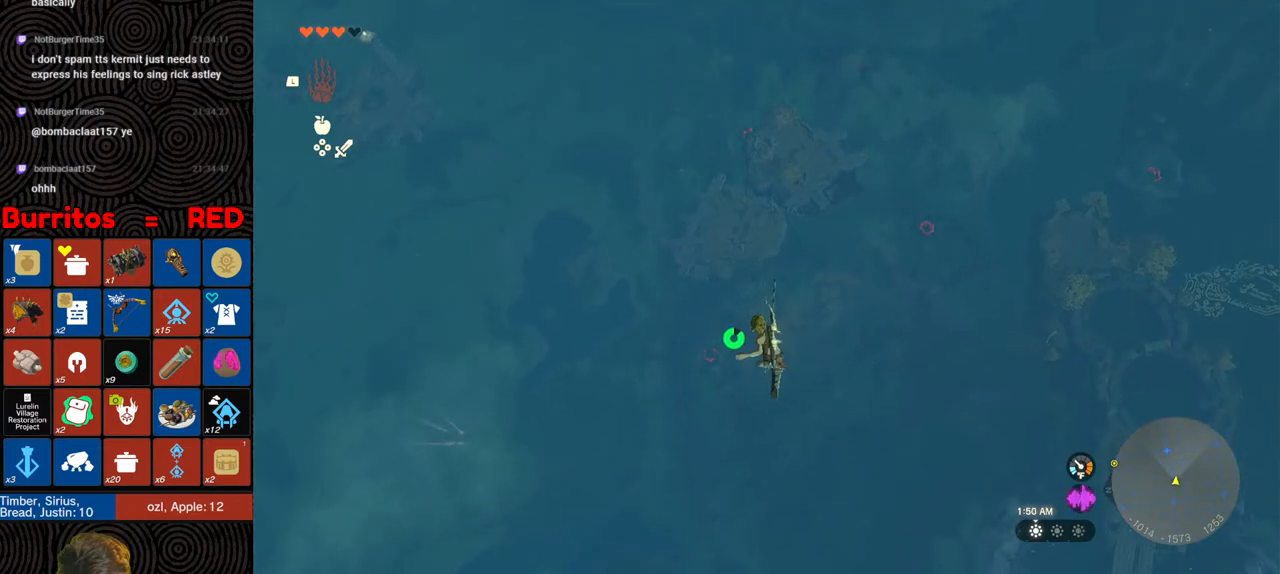
{"buttons": [], "left_stick": "down-left", "right_stick": "center", "events": [[50, "Y", "down"], [167, "Y", "up"], [183, "B", "up"], [217, "R1", "up"]]}